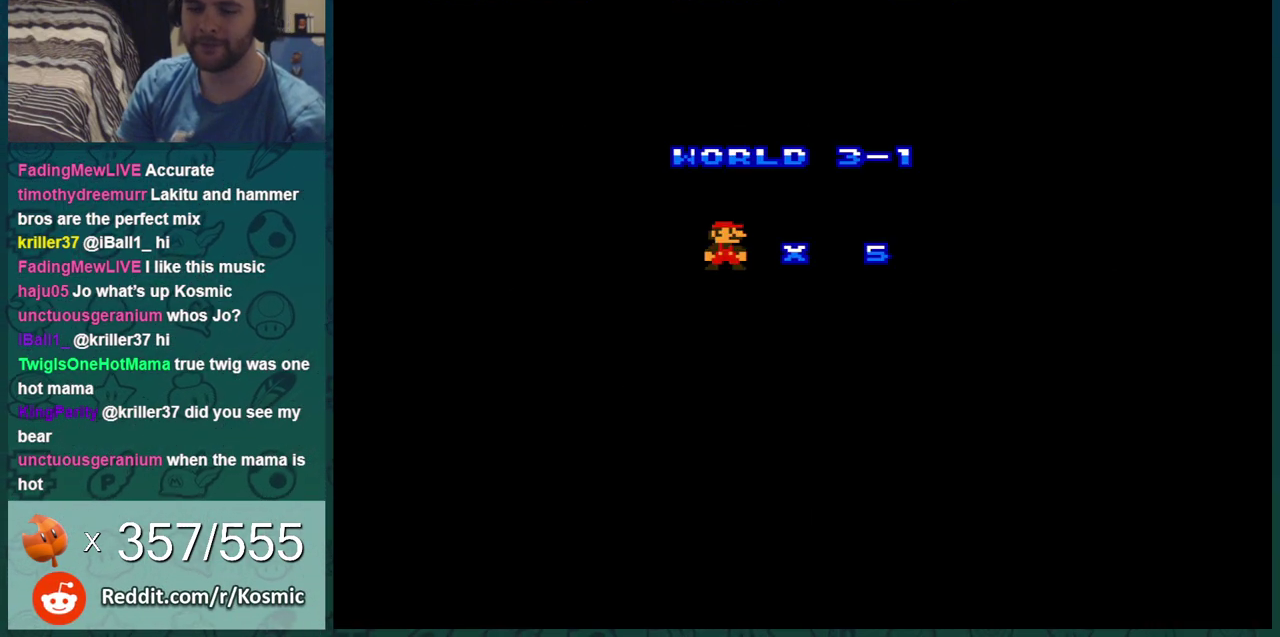
Gameplay with a controller (Nintendo layout); each line is a JSON object with the inputs held at the frame after it (dt_ms = milliseconds from this image to that frame). "events" lists button and stick changes between this image and that frame as [ms after this image, input, new state], when the widget could be followed in between. Not read: L3 R3.
{"dt_ms": 500, "buttons": ["DPAD_RIGHT"], "events": [[50, "A", "down"], [267, "A", "up"], [334, "A", "down"], [450, "A", "up"]]}
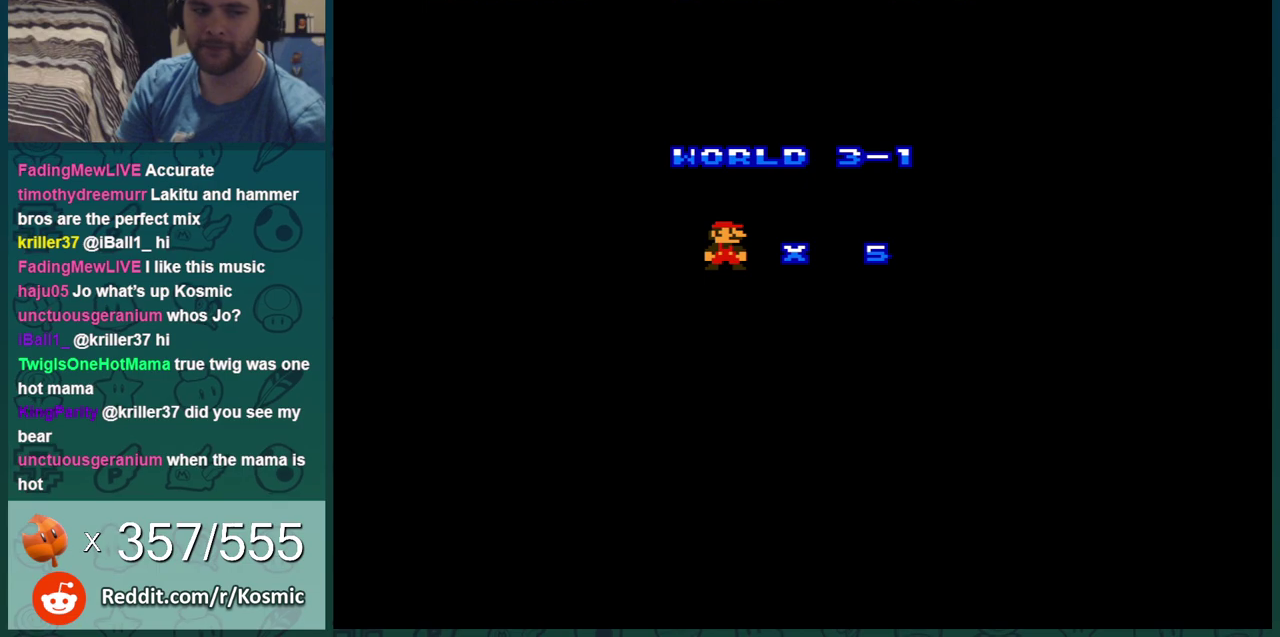
{"dt_ms": 401, "buttons": ["B", "DPAD_RIGHT"], "events": [[17, "B", "down"]]}
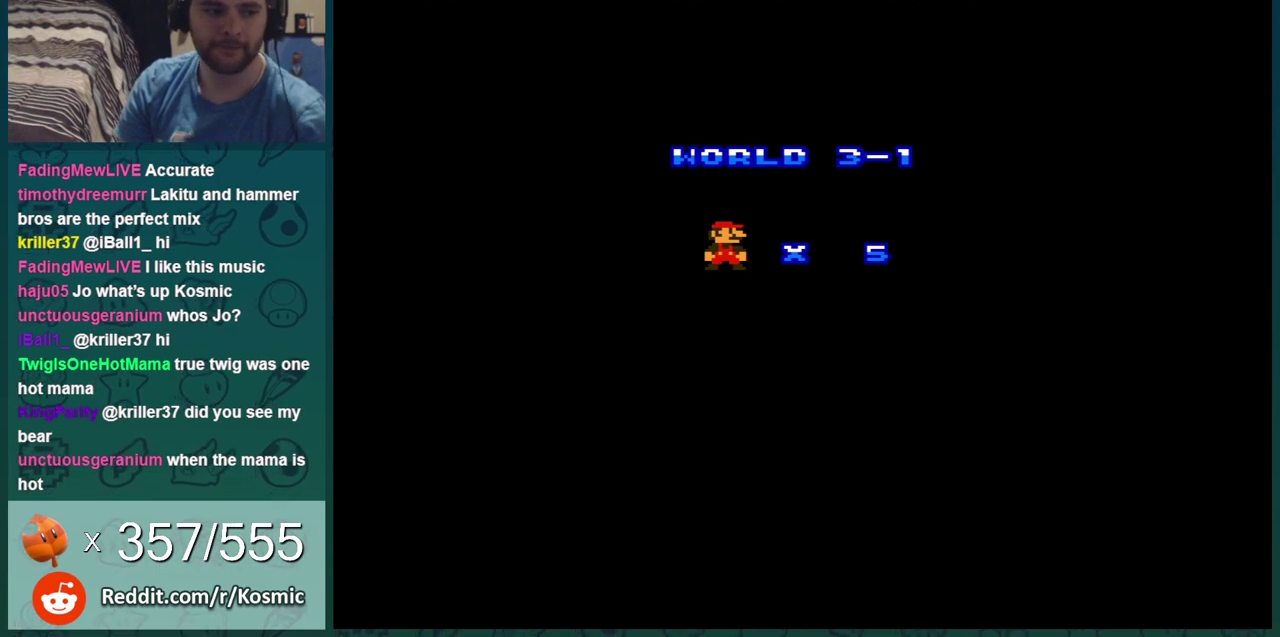
{"dt_ms": 500, "buttons": ["B", "DPAD_RIGHT"], "events": []}
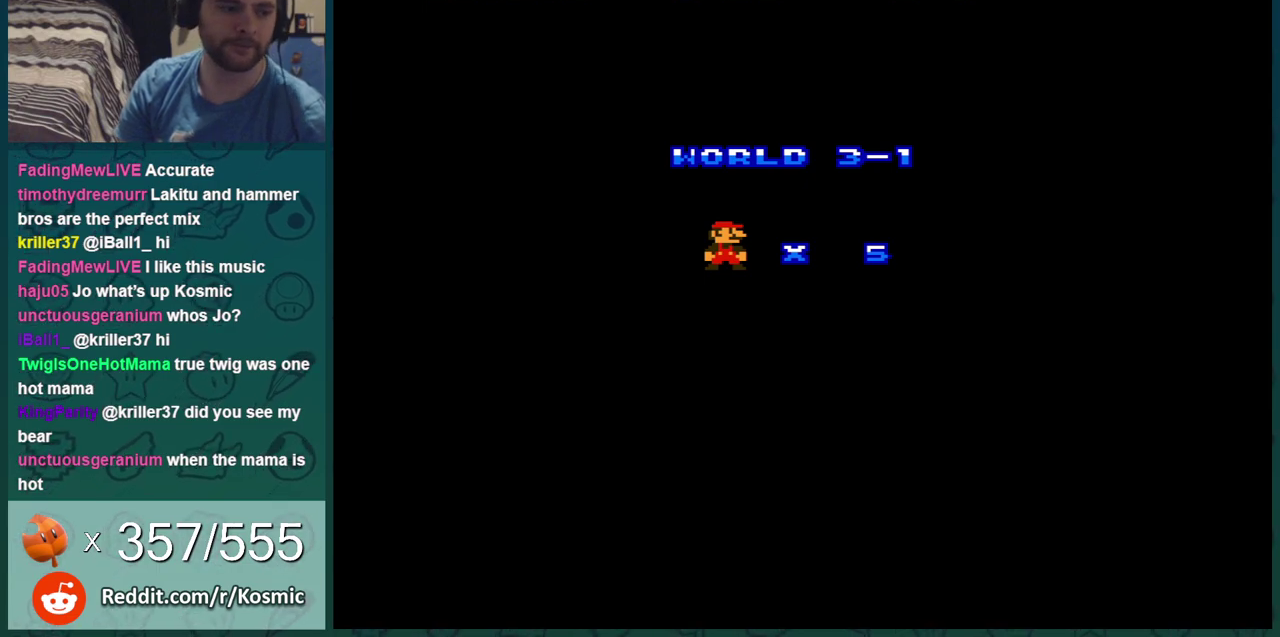
{"dt_ms": 501, "buttons": ["B", "DPAD_RIGHT"], "events": []}
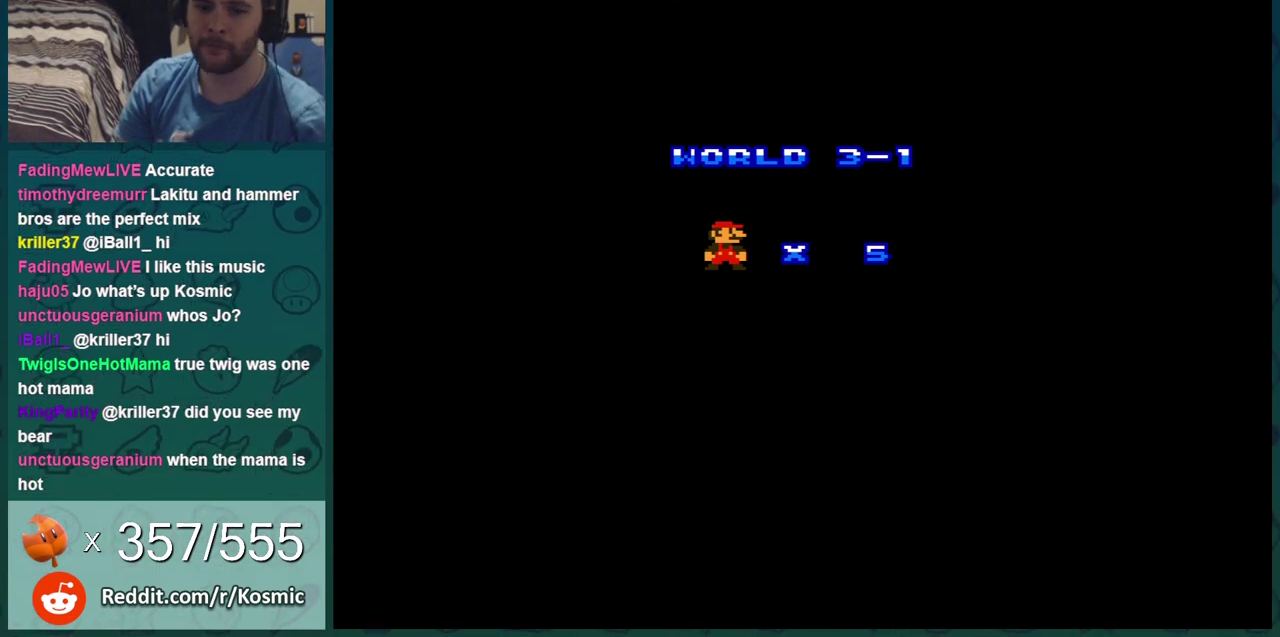
{"dt_ms": 500, "buttons": ["B", "DPAD_RIGHT"], "events": []}
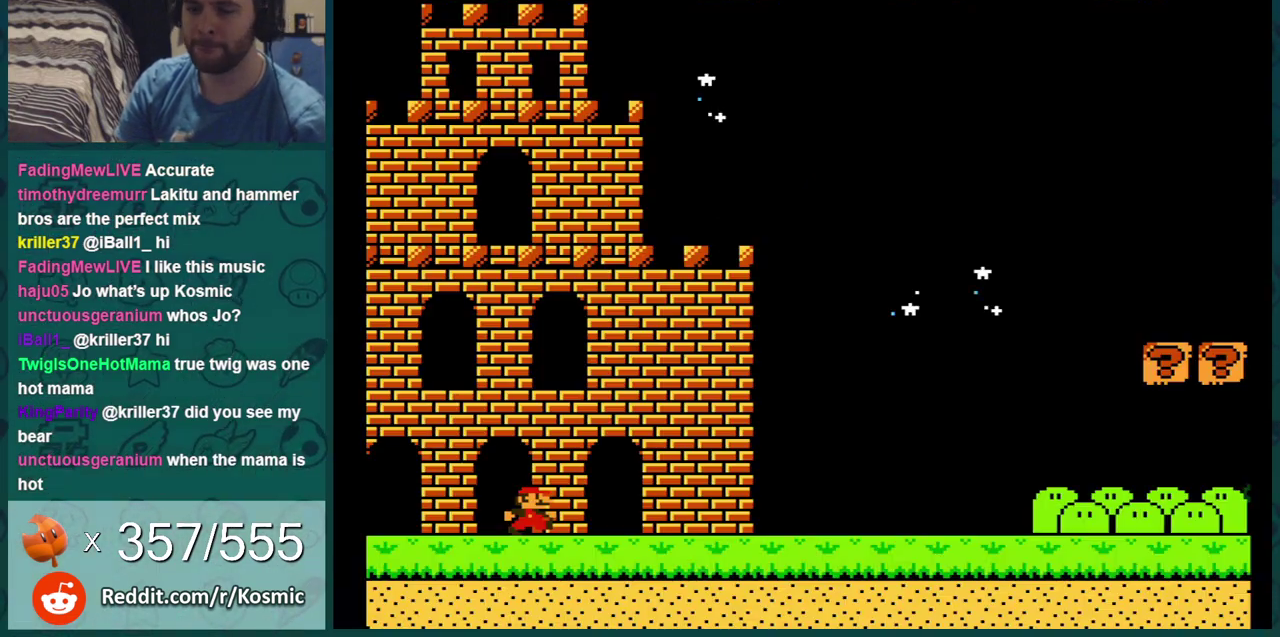
{"dt_ms": 501, "buttons": ["B", "DPAD_RIGHT"], "events": []}
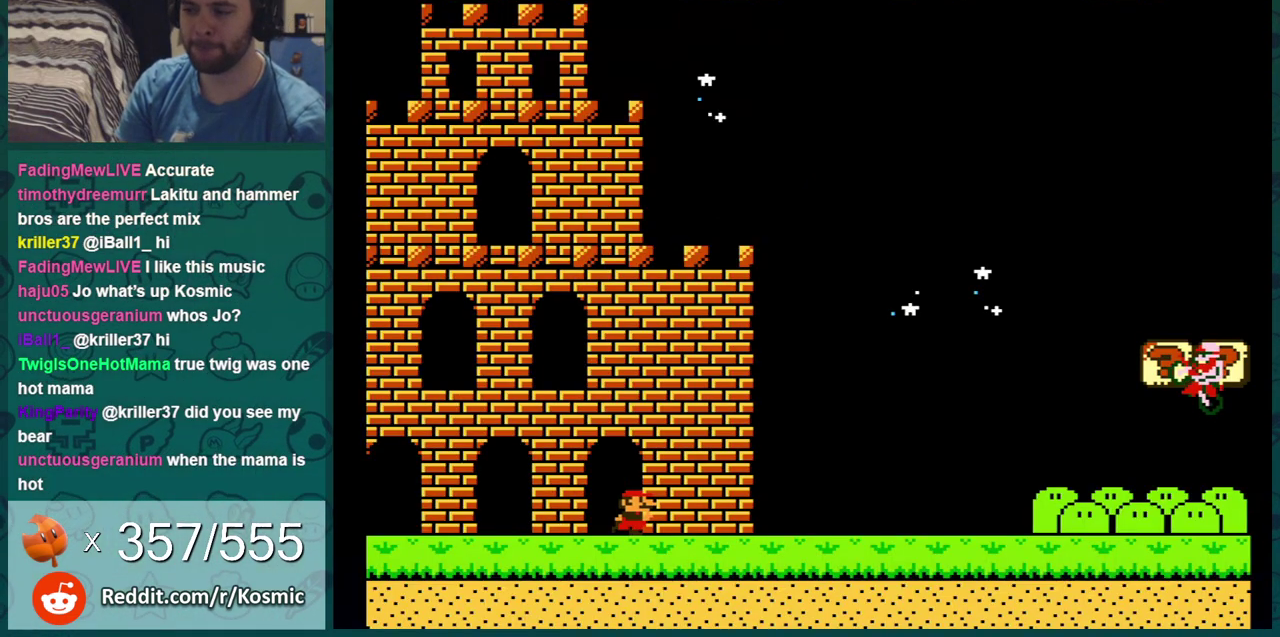
{"dt_ms": 701, "buttons": ["A", "B", "DPAD_RIGHT"], "events": [[517, "DPAD_LEFT", "down"], [517, "DPAD_RIGHT", "up"], [550, "A", "down"], [584, "DPAD_LEFT", "up"], [634, "DPAD_RIGHT", "down"]]}
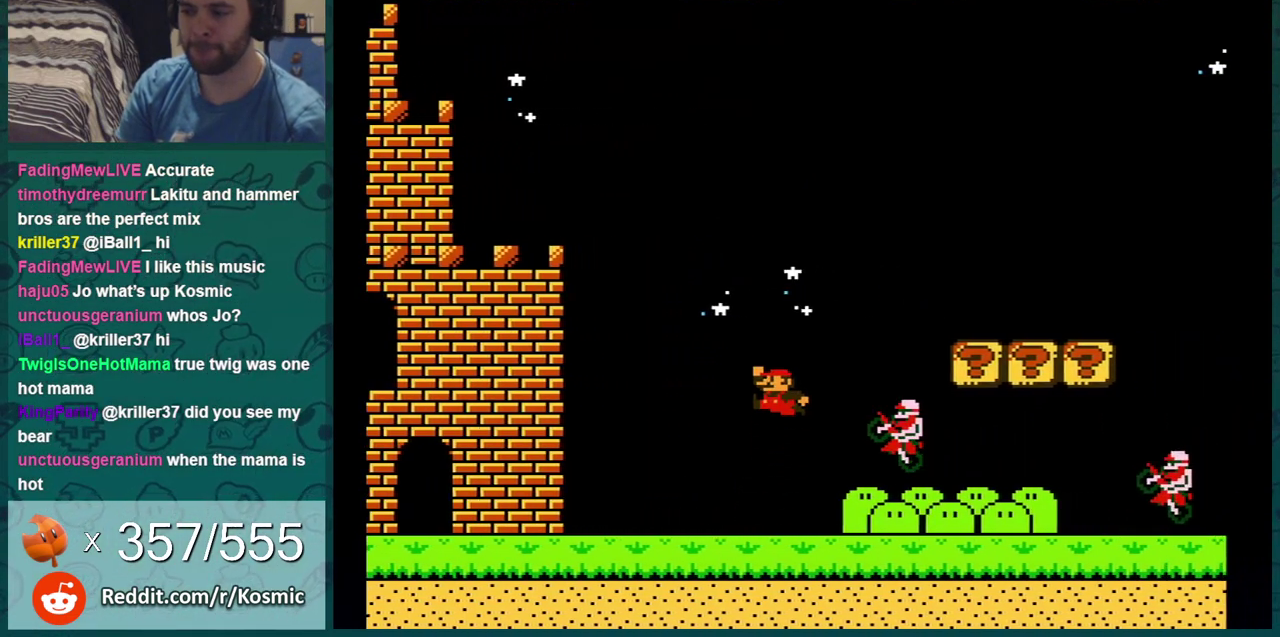
{"dt_ms": 500, "buttons": ["B"], "events": [[66, "DPAD_RIGHT", "up"], [100, "A", "up"], [183, "DPAD_LEFT", "down"], [500, "DPAD_LEFT", "up"]]}
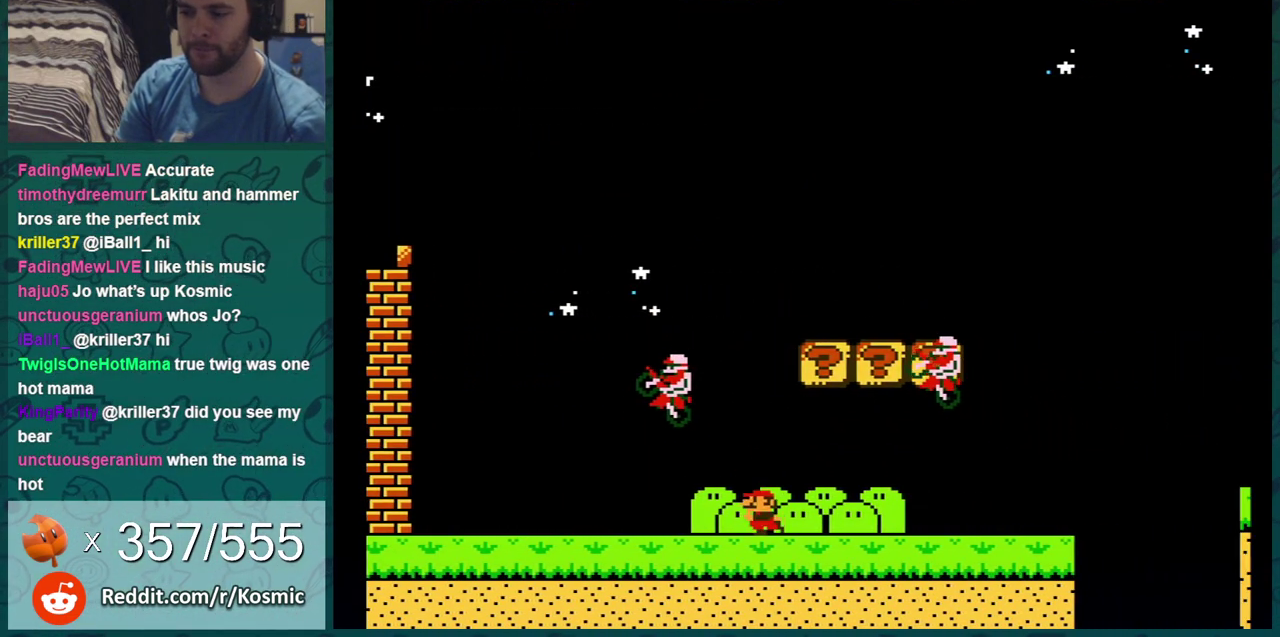
{"dt_ms": 300, "buttons": ["B", "DPAD_LEFT"], "events": [[133, "DPAD_RIGHT", "down"], [200, "DPAD_RIGHT", "up"], [284, "DPAD_LEFT", "down"]]}
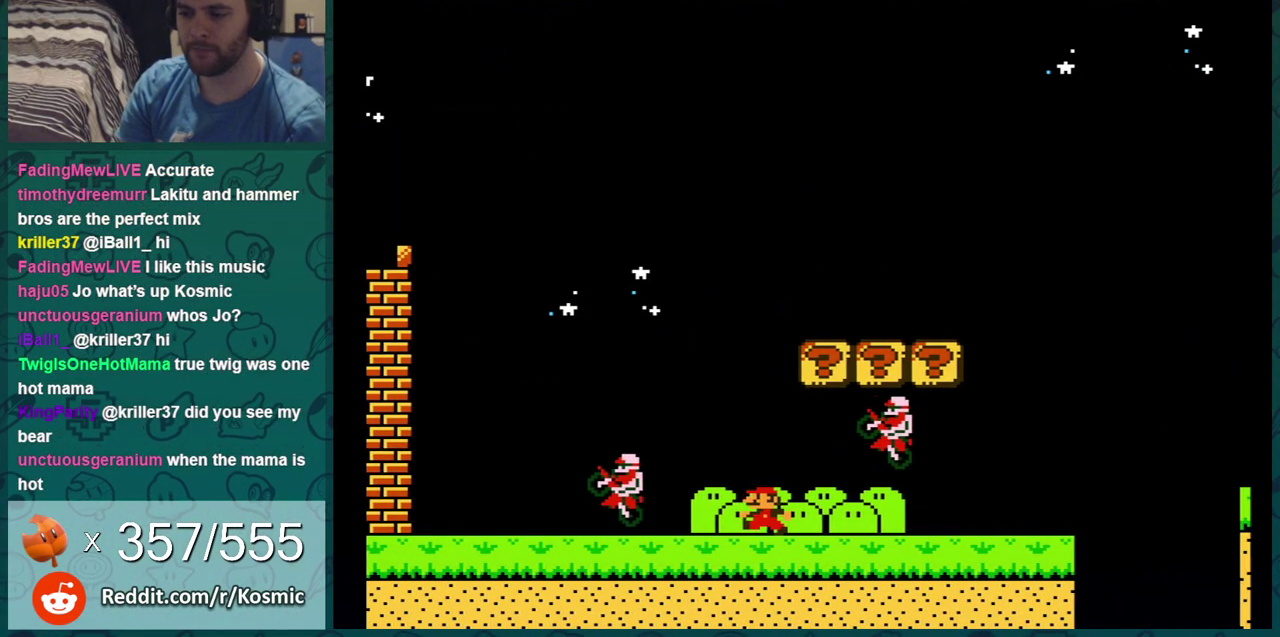
{"dt_ms": 601, "buttons": ["B", "DPAD_LEFT"], "events": [[167, "DPAD_LEFT", "up"], [167, "DPAD_RIGHT", "down"], [534, "DPAD_RIGHT", "up"], [601, "DPAD_LEFT", "down"]]}
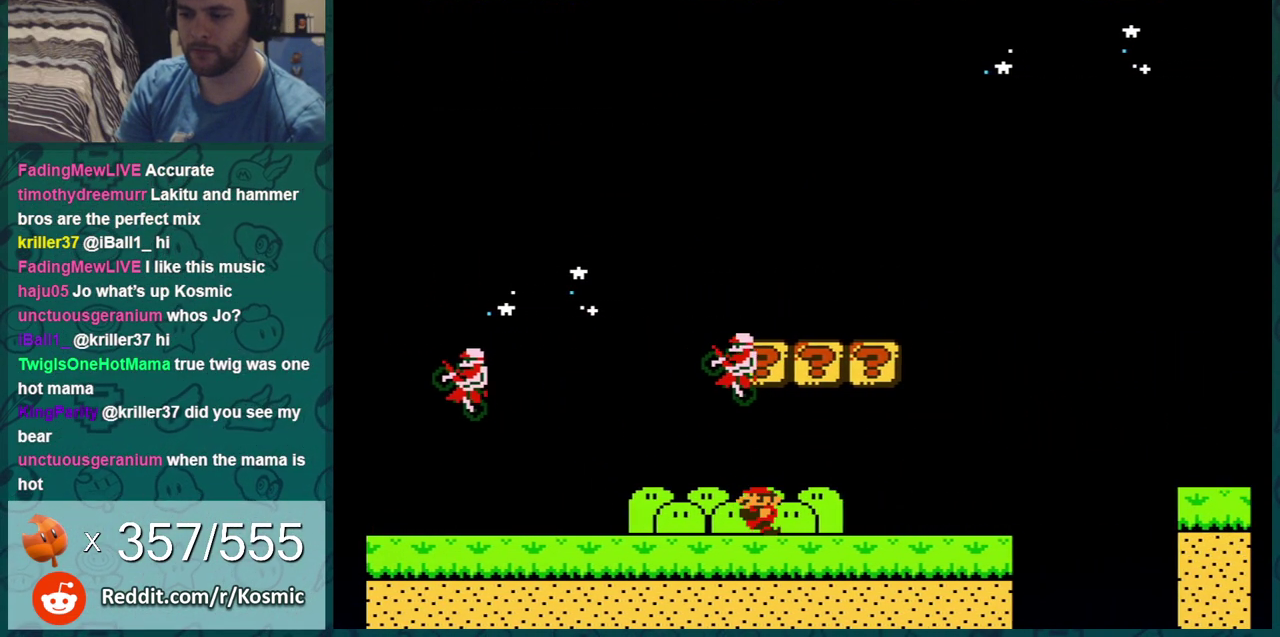
{"dt_ms": 601, "buttons": ["B"], "events": [[167, "DPAD_LEFT", "up"], [317, "A", "down"], [534, "A", "up"]]}
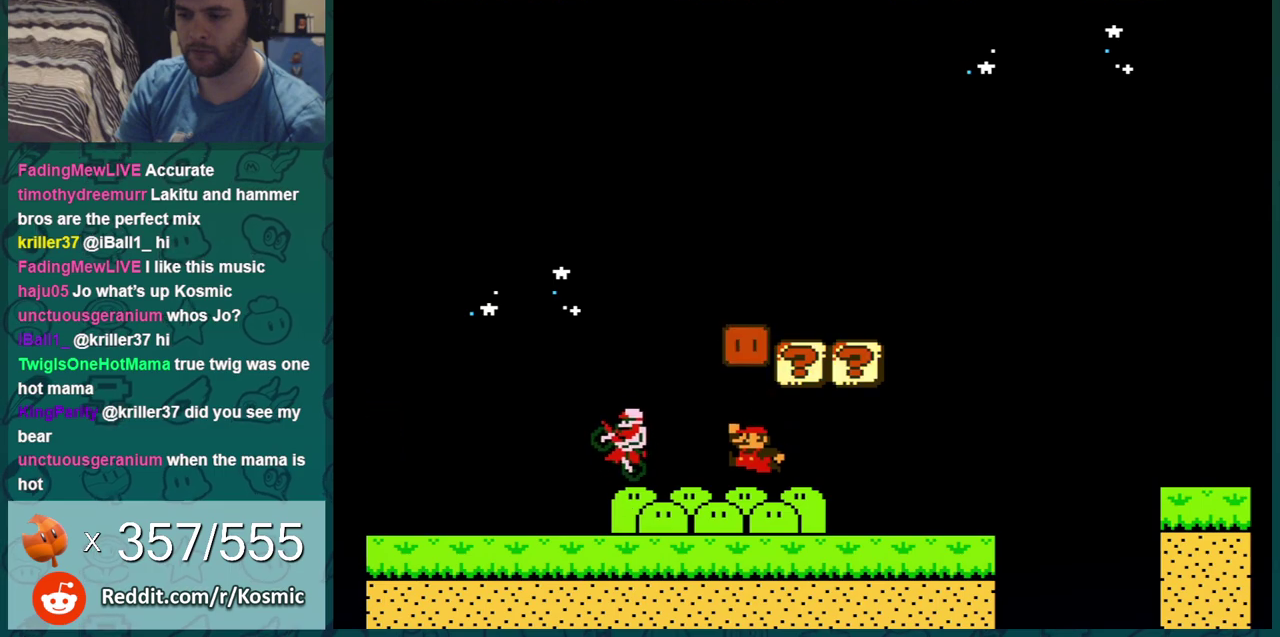
{"dt_ms": 300, "buttons": ["B", "DPAD_RIGHT"], "events": [[83, "DPAD_RIGHT", "down"]]}
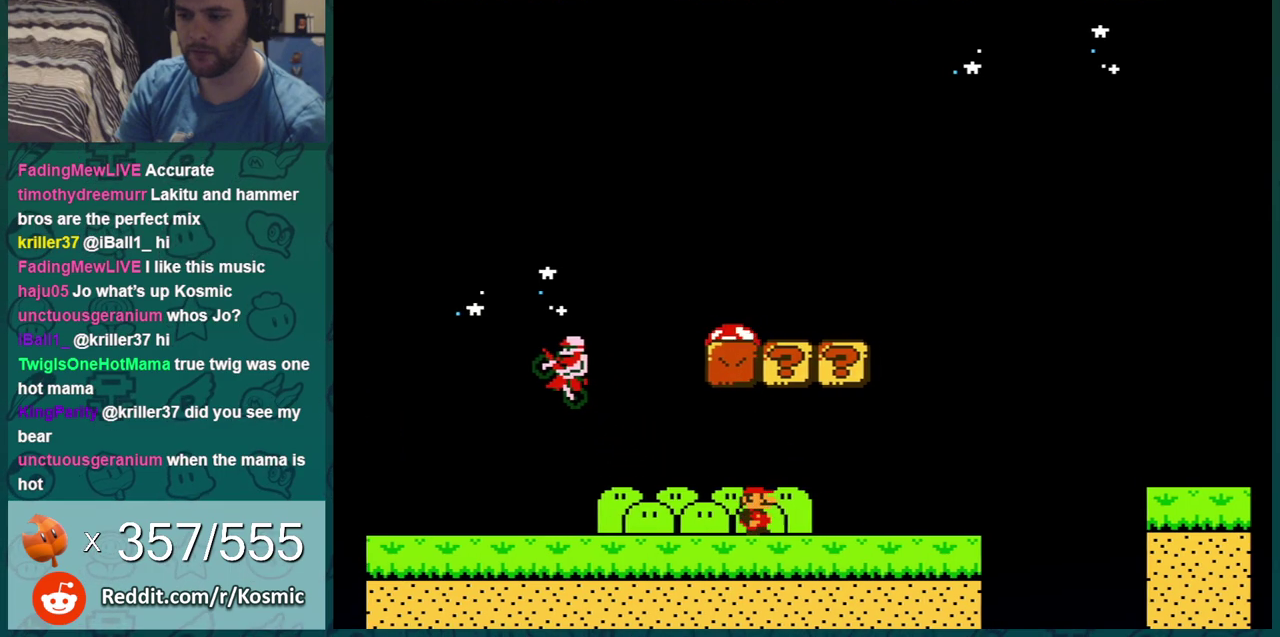
{"dt_ms": 500, "buttons": ["B"], "events": [[300, "DPAD_RIGHT", "up"]]}
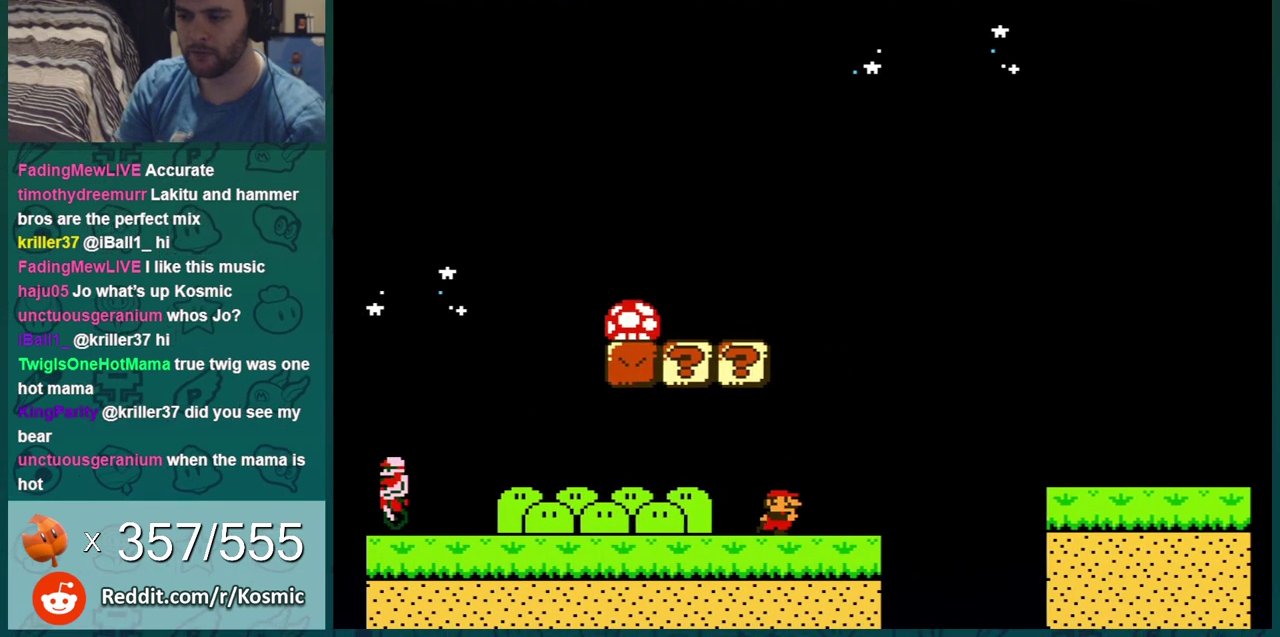
{"dt_ms": 501, "buttons": ["B", "DPAD_RIGHT"], "events": [[451, "DPAD_RIGHT", "down"]]}
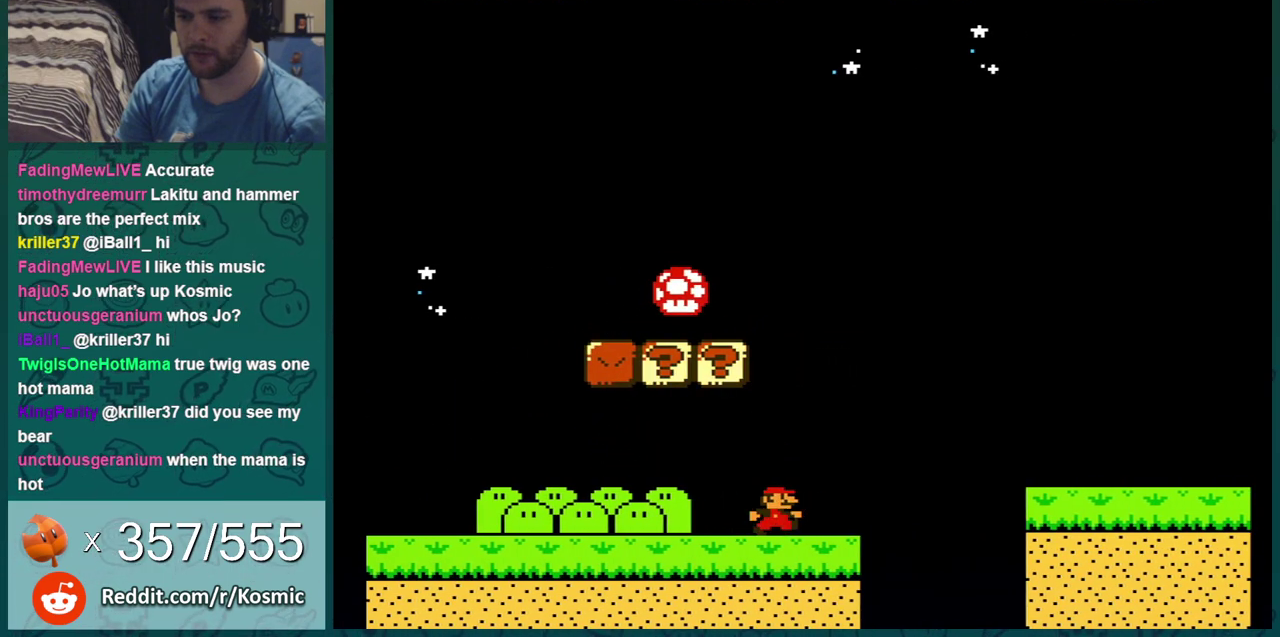
{"dt_ms": 500, "buttons": ["B", "DPAD_RIGHT"], "events": [[100, "DPAD_RIGHT", "up"], [317, "DPAD_RIGHT", "down"]]}
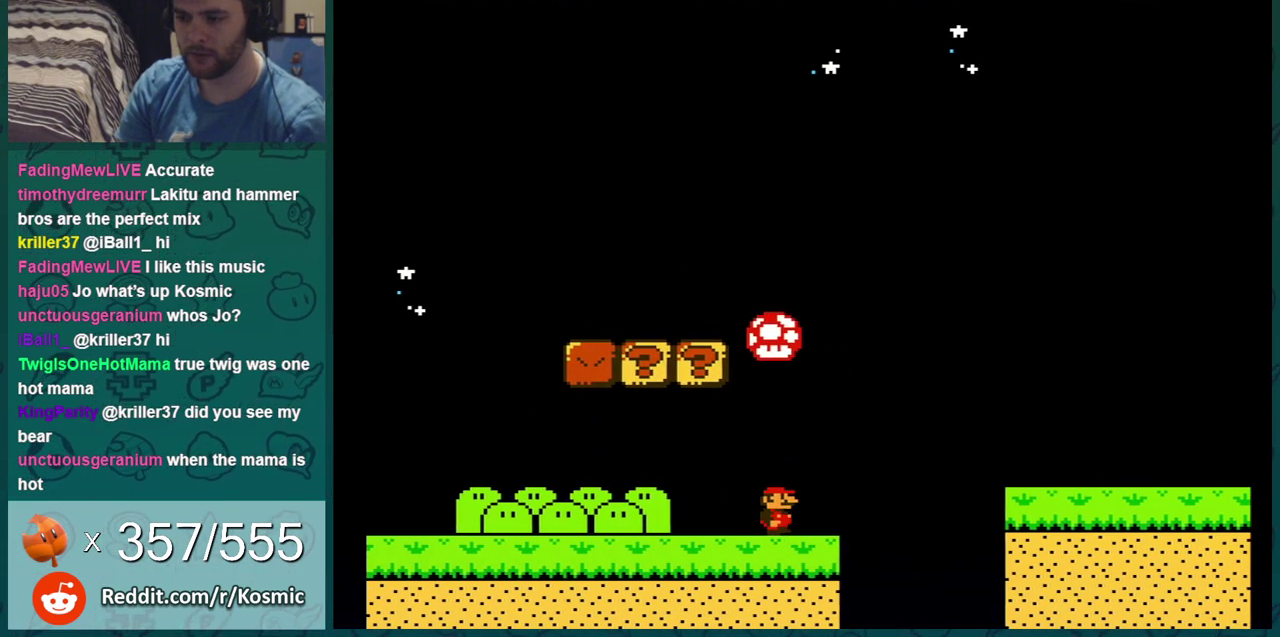
{"dt_ms": 601, "buttons": ["A", "B", "DPAD_RIGHT"], "events": [[17, "A", "down"], [67, "A", "up"], [568, "A", "down"]]}
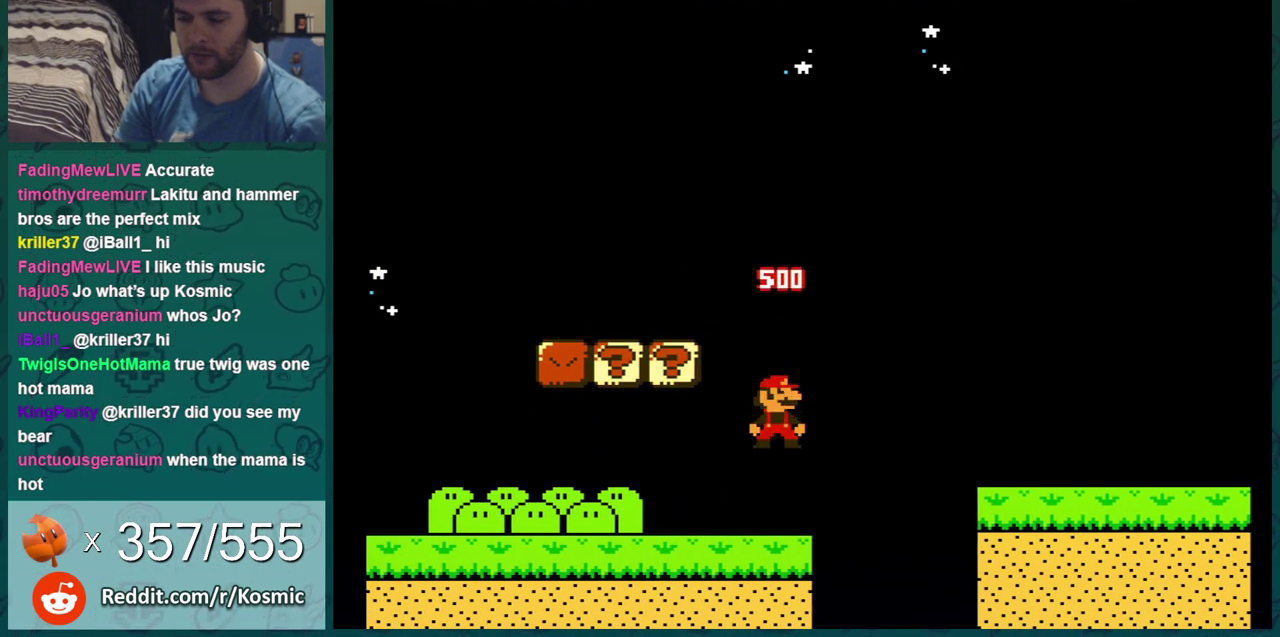
{"dt_ms": 400, "buttons": ["A", "B", "DPAD_RIGHT"], "events": []}
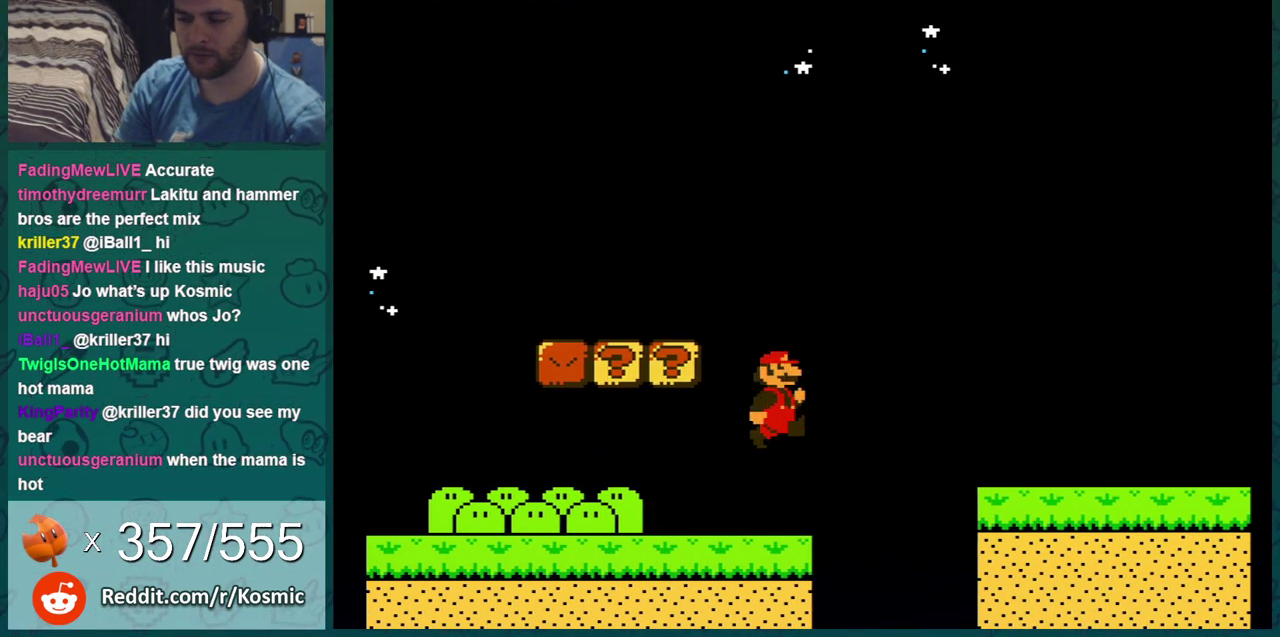
{"dt_ms": 501, "buttons": ["B", "DPAD_RIGHT"], "events": [[434, "A", "up"]]}
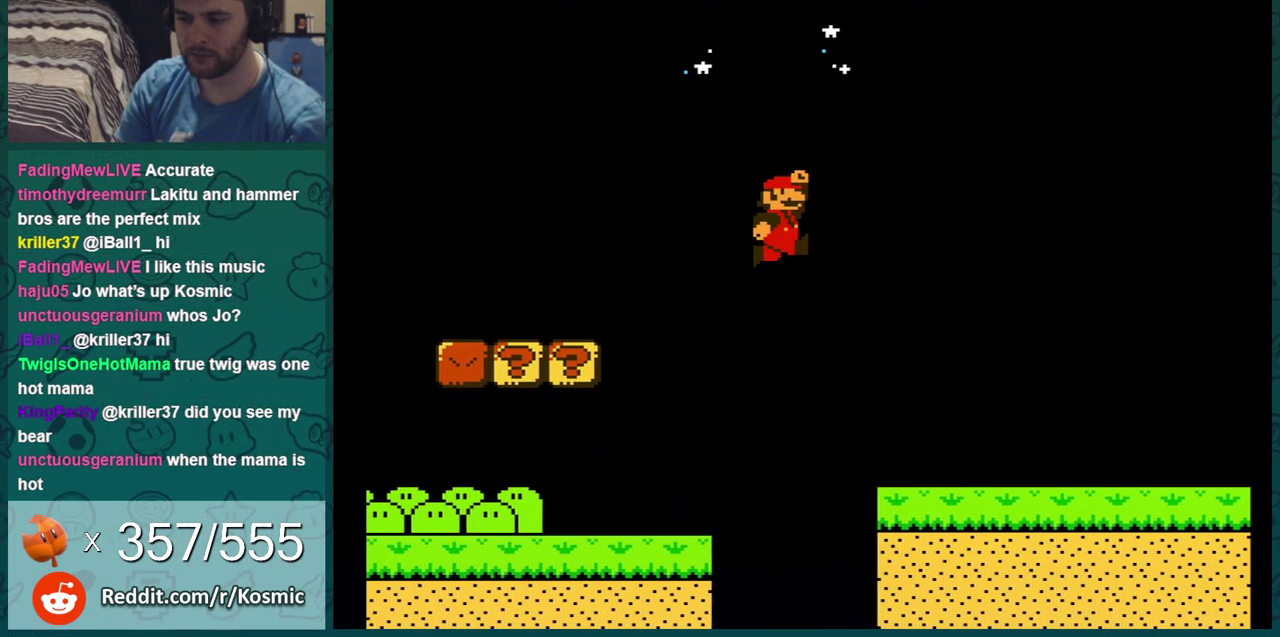
{"dt_ms": 500, "buttons": ["B", "DPAD_RIGHT"], "events": []}
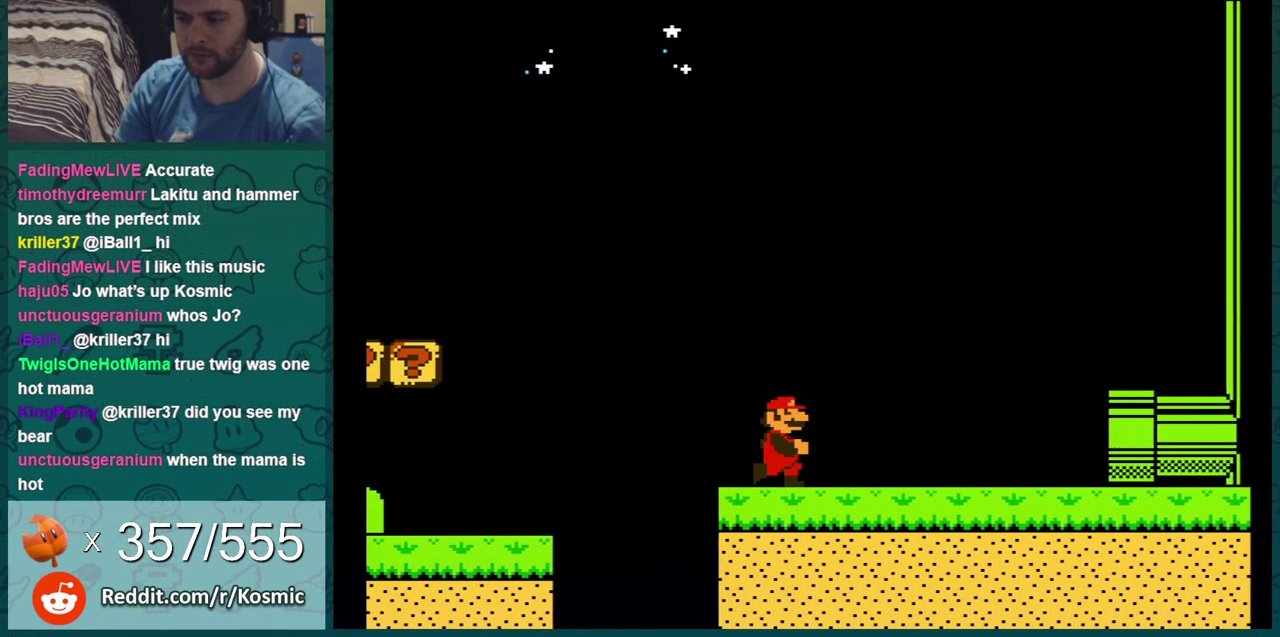
{"dt_ms": 501, "buttons": ["B", "DPAD_RIGHT"], "events": []}
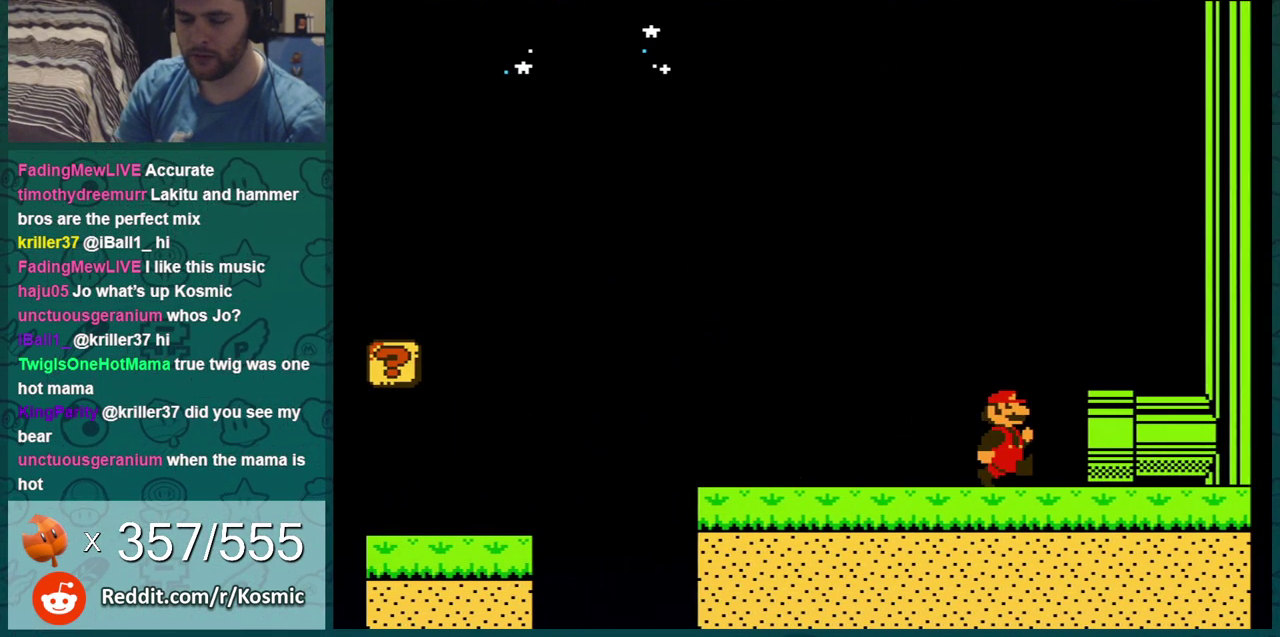
{"dt_ms": 500, "buttons": [], "events": [[333, "B", "up"], [400, "DPAD_RIGHT", "up"]]}
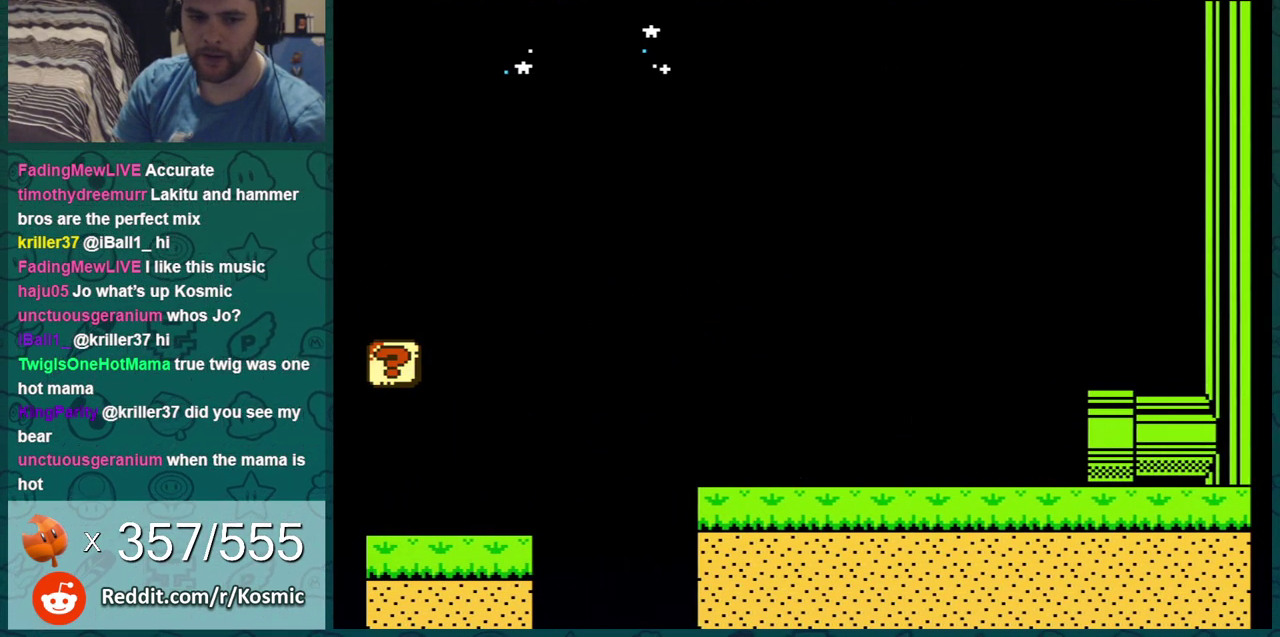
{"dt_ms": 501, "buttons": [], "events": []}
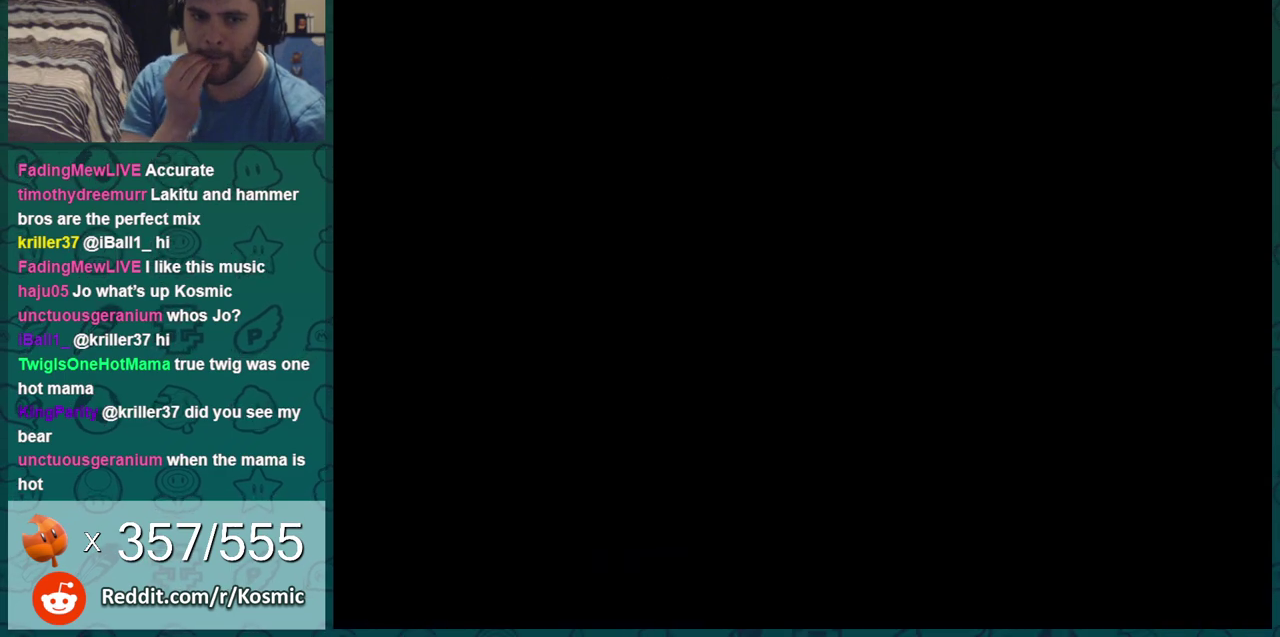
{"dt_ms": 701, "buttons": ["DPAD_RIGHT"], "events": [[650, "DPAD_RIGHT", "down"]]}
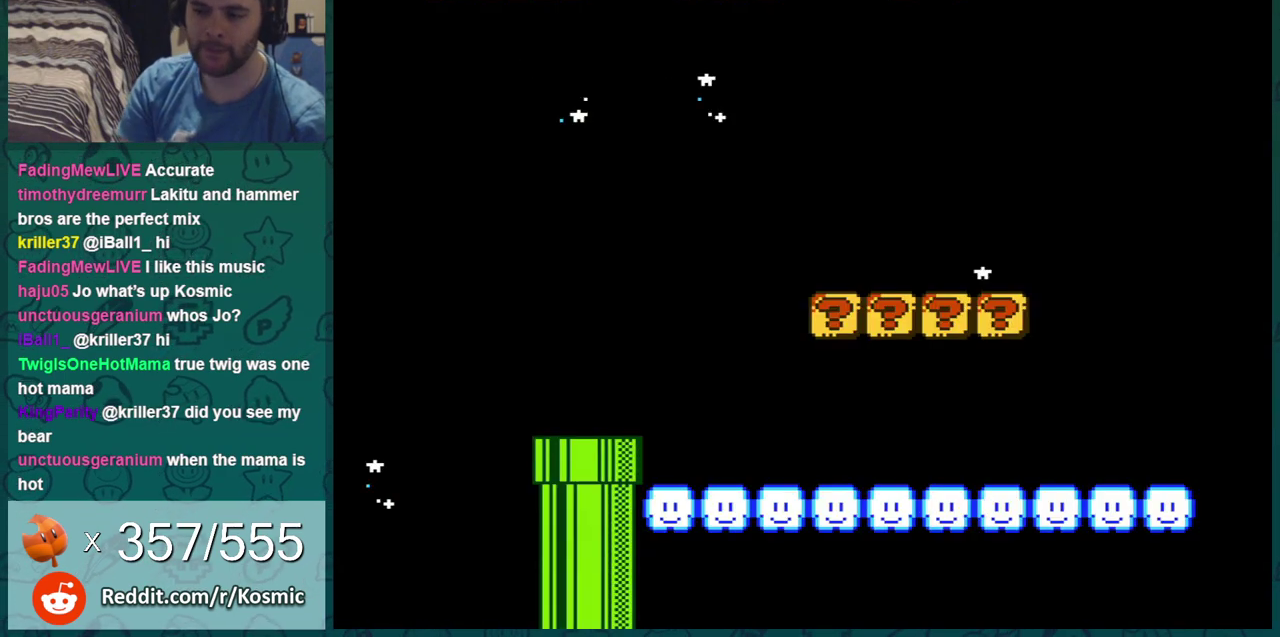
{"dt_ms": 300, "buttons": ["B", "DPAD_RIGHT"], "events": [[100, "B", "down"]]}
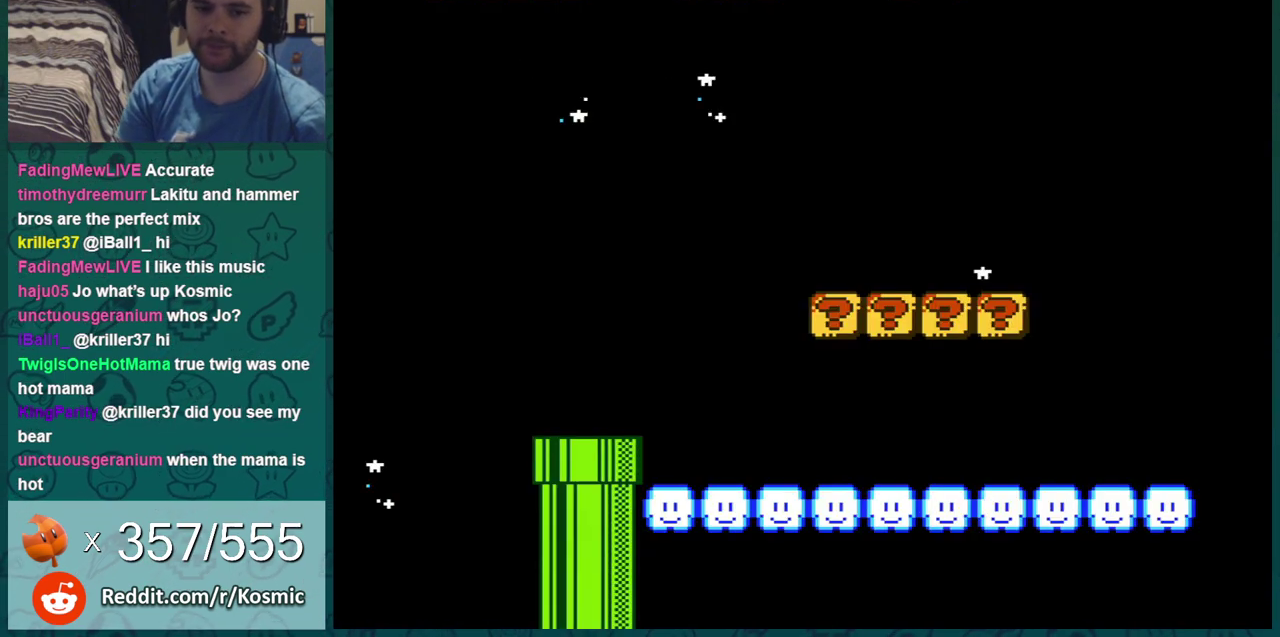
{"dt_ms": 500, "buttons": ["B", "DPAD_RIGHT"], "events": []}
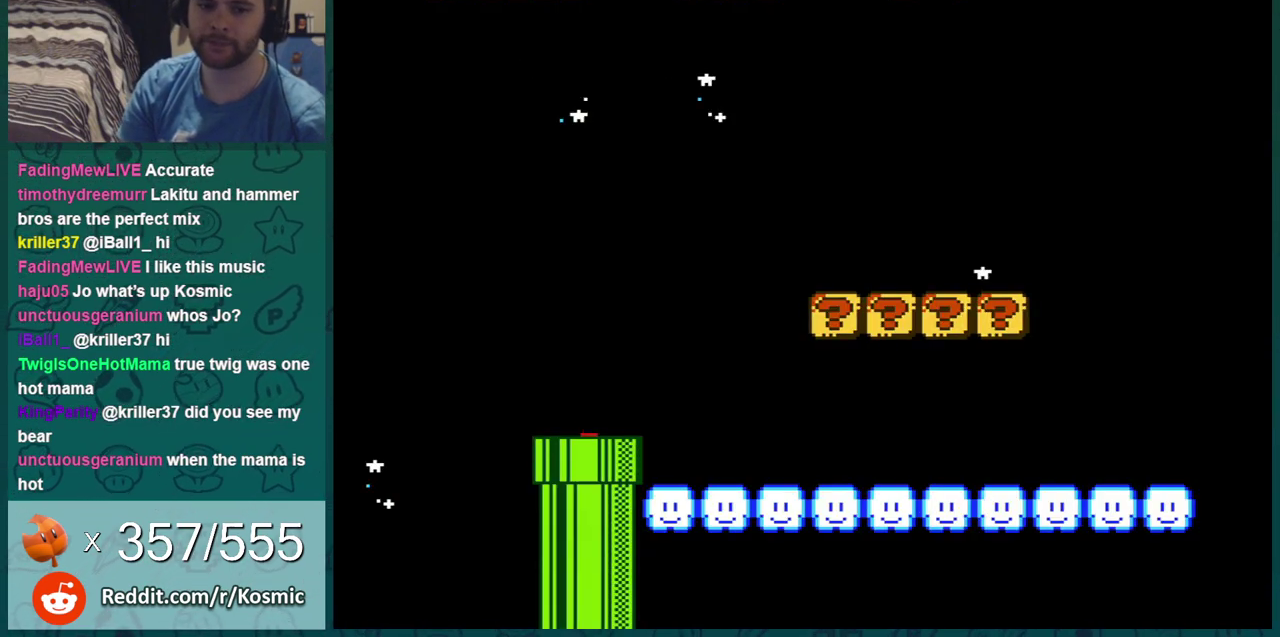
{"dt_ms": 501, "buttons": ["B", "DPAD_RIGHT"], "events": []}
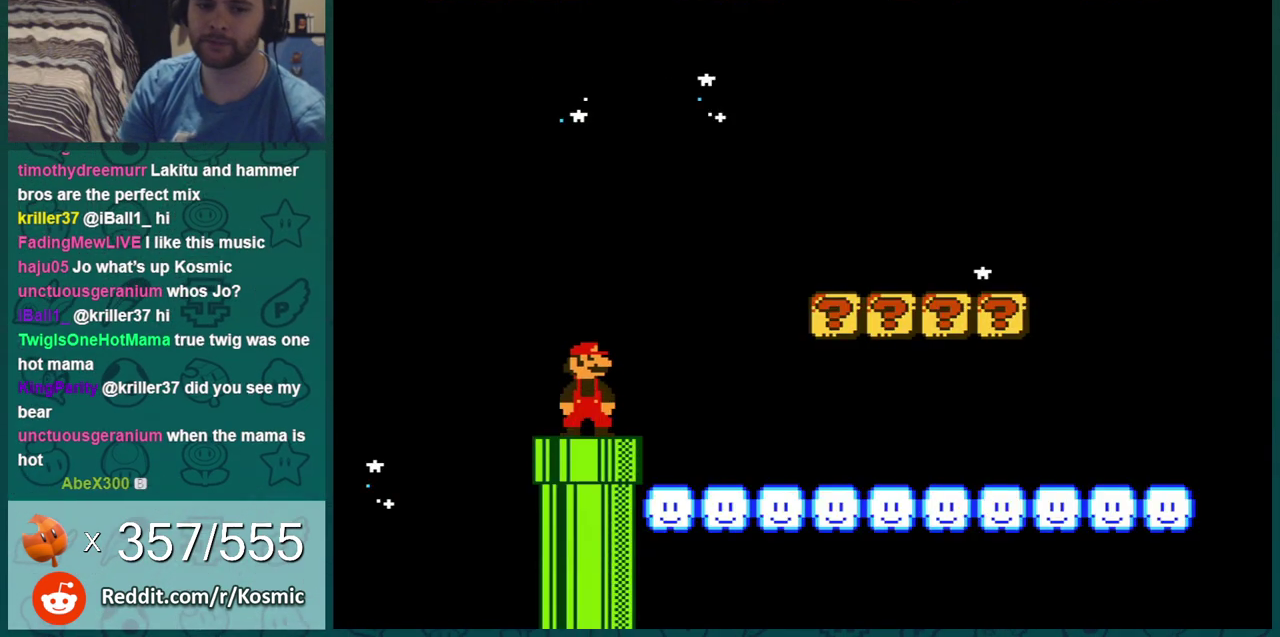
{"dt_ms": 500, "buttons": ["B", "DPAD_RIGHT"], "events": []}
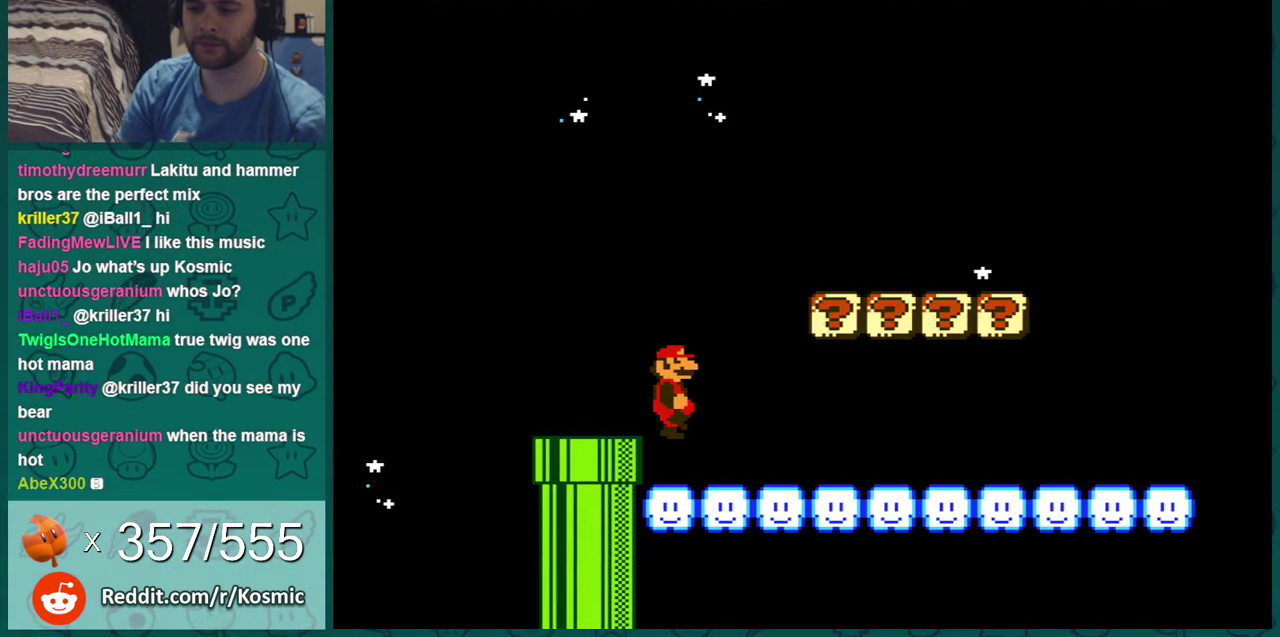
{"dt_ms": 484, "buttons": ["B", "DPAD_RIGHT"], "events": []}
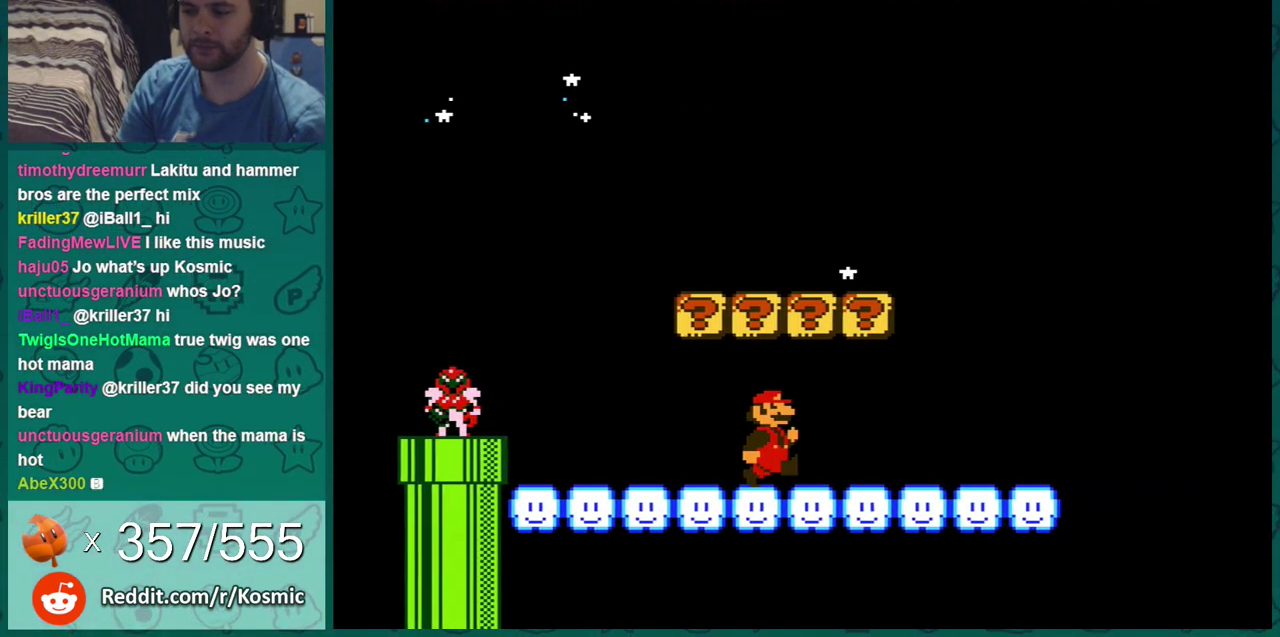
{"dt_ms": 701, "buttons": ["B", "DPAD_RIGHT"], "events": [[484, "DPAD_RIGHT", "up"], [501, "A", "down"], [501, "DPAD_DOWN", "down"], [634, "A", "up"], [634, "DPAD_DOWN", "up"], [634, "DPAD_RIGHT", "down"]]}
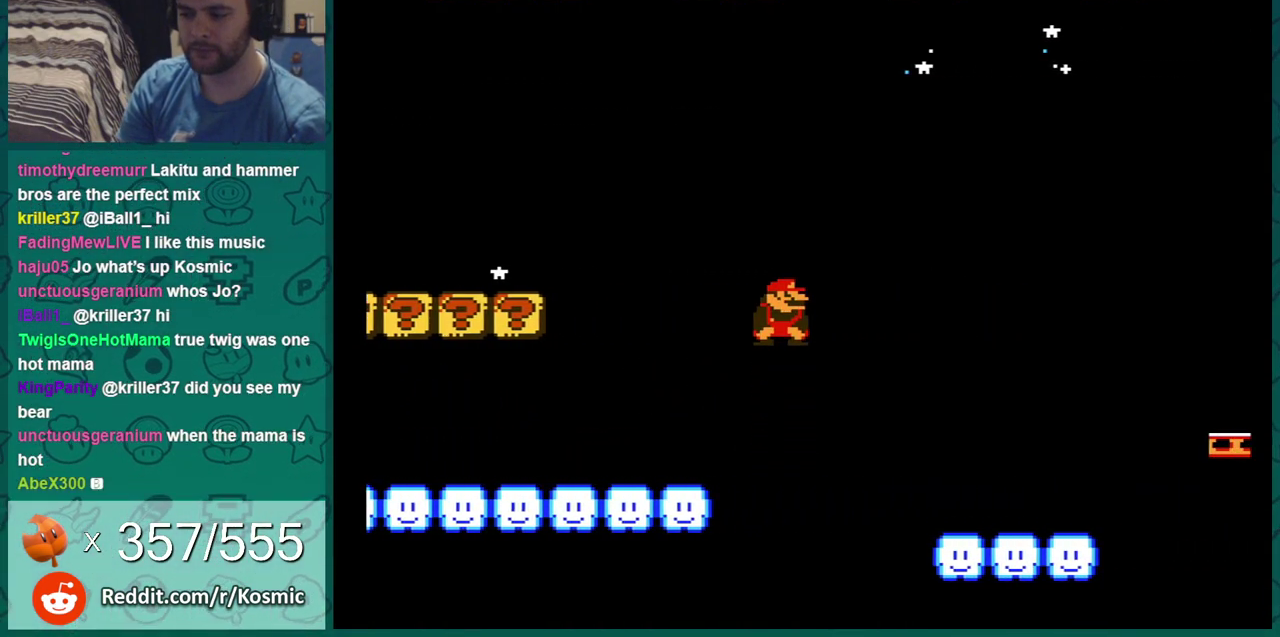
{"dt_ms": 300, "buttons": ["B", "DPAD_RIGHT"], "events": []}
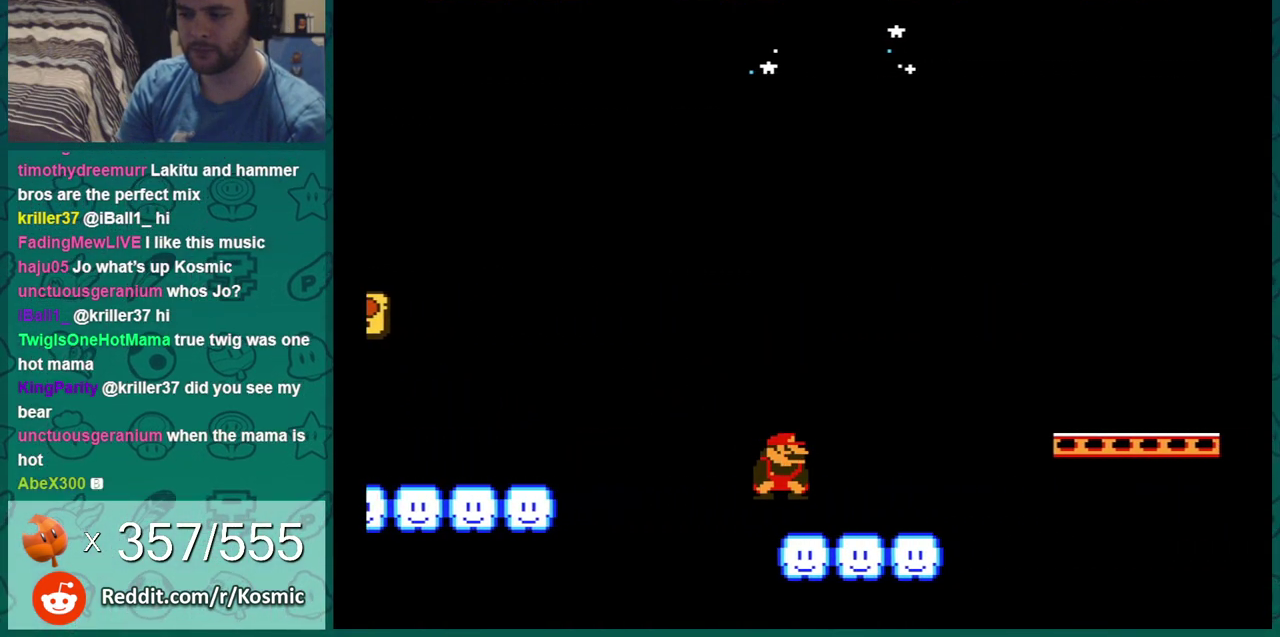
{"dt_ms": 401, "buttons": ["B", "DPAD_RIGHT"], "events": [[117, "DPAD_DOWN", "down"], [117, "DPAD_RIGHT", "up"], [150, "A", "down"], [250, "DPAD_DOWN", "up"], [250, "DPAD_RIGHT", "down"], [367, "A", "up"]]}